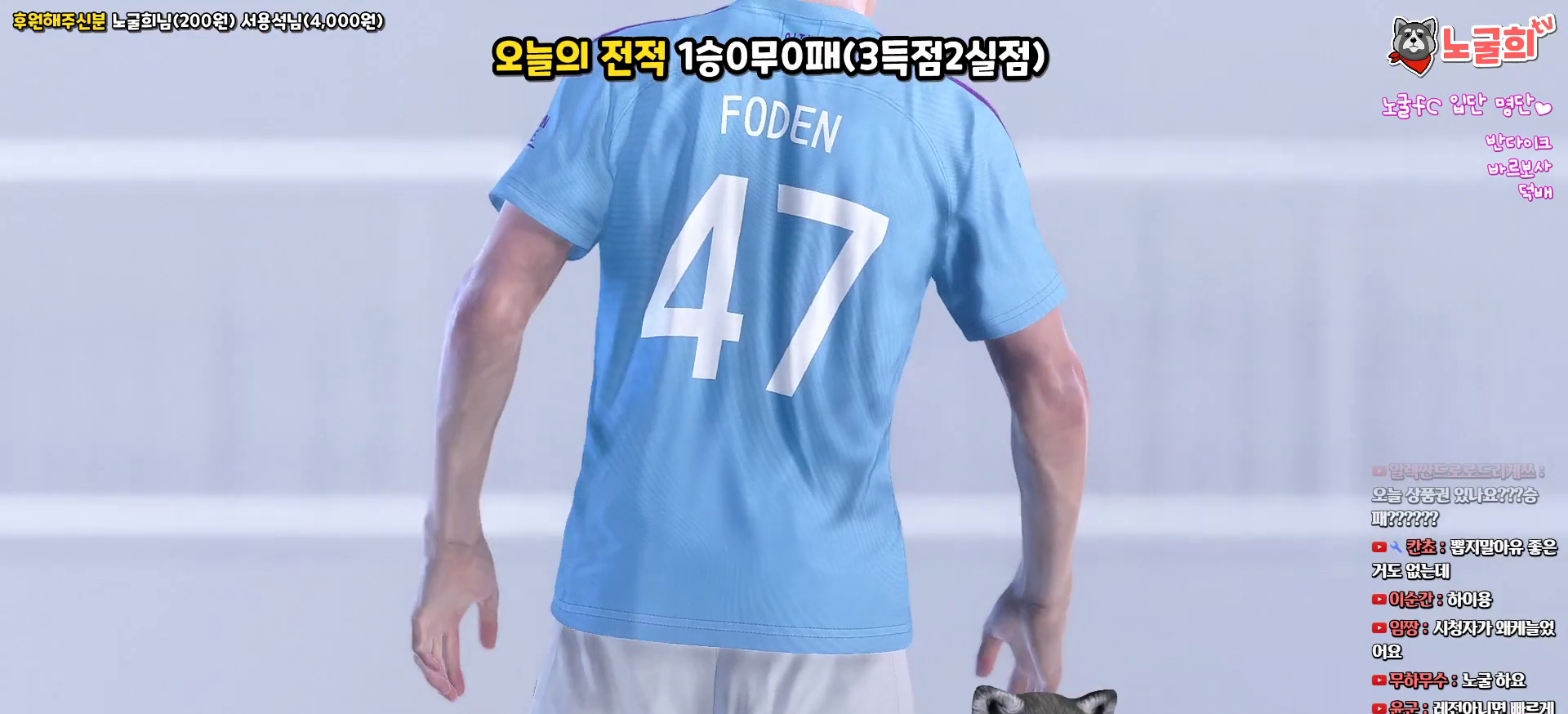
Gameplay with a controller (PlayStation layout); each line is a JSON object with the inputs held at the frame after it. "events" lists button and stick changes between this image and that frame as [ms after this image, input, new state], when the widget could be followed in between.
{"buttons": ["START"], "left_stick": "center", "right_stick": "center"}
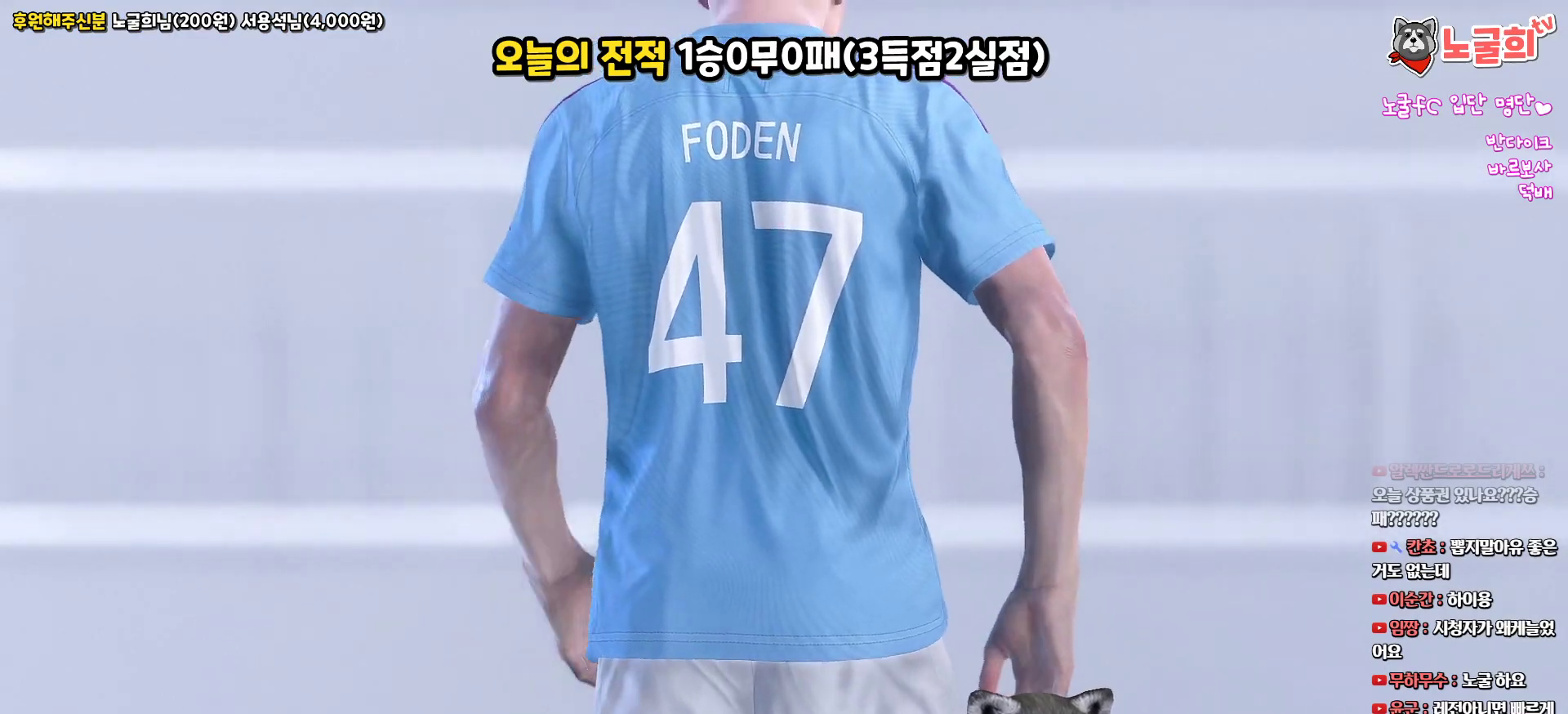
{"buttons": ["START"], "left_stick": "center", "right_stick": "center", "events": [[67, "START", "up"], [150, "START", "down"], [300, "START", "up"], [367, "START", "down"]]}
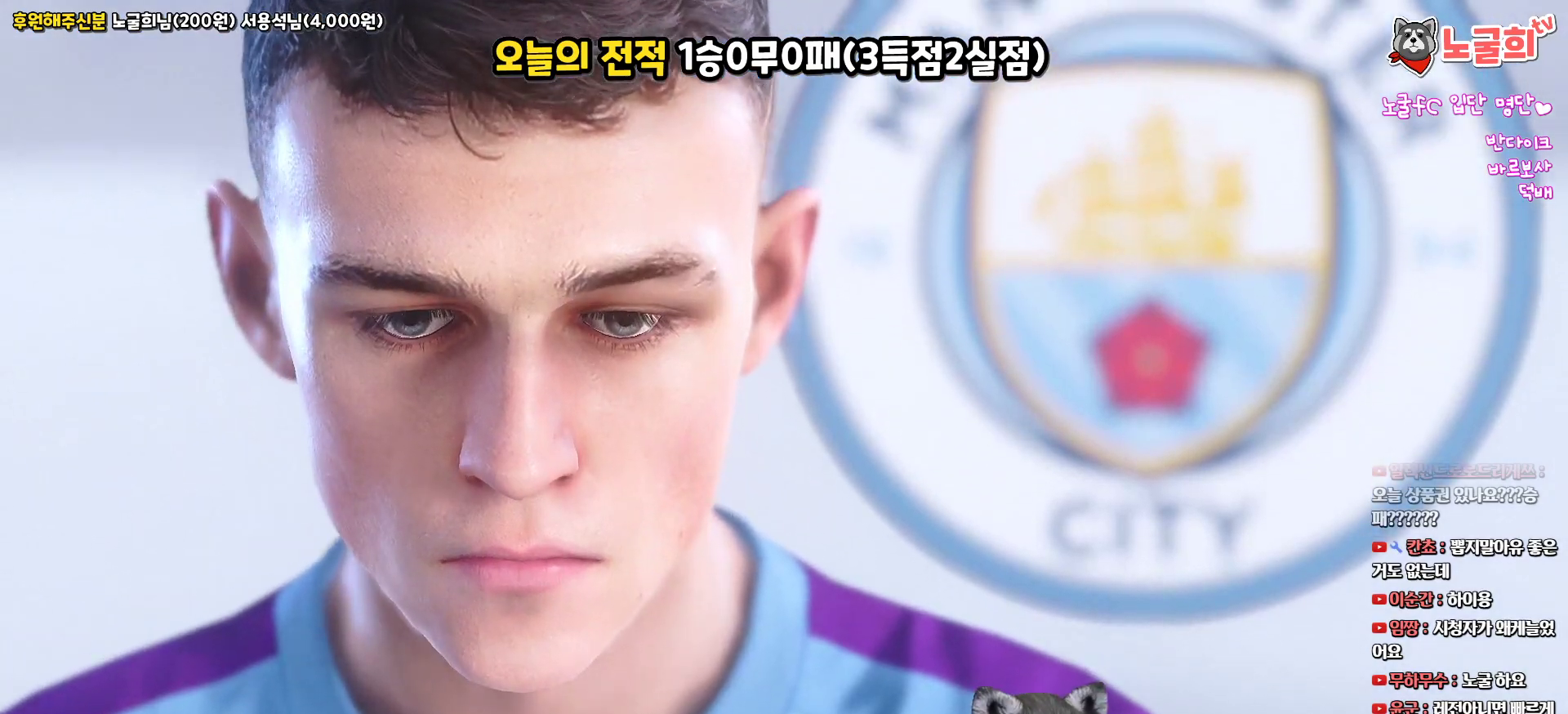
{"buttons": ["START"], "left_stick": "center", "right_stick": "center", "events": [[17, "START", "up"], [67, "START", "down"], [383, "START", "up"], [483, "START", "down"]]}
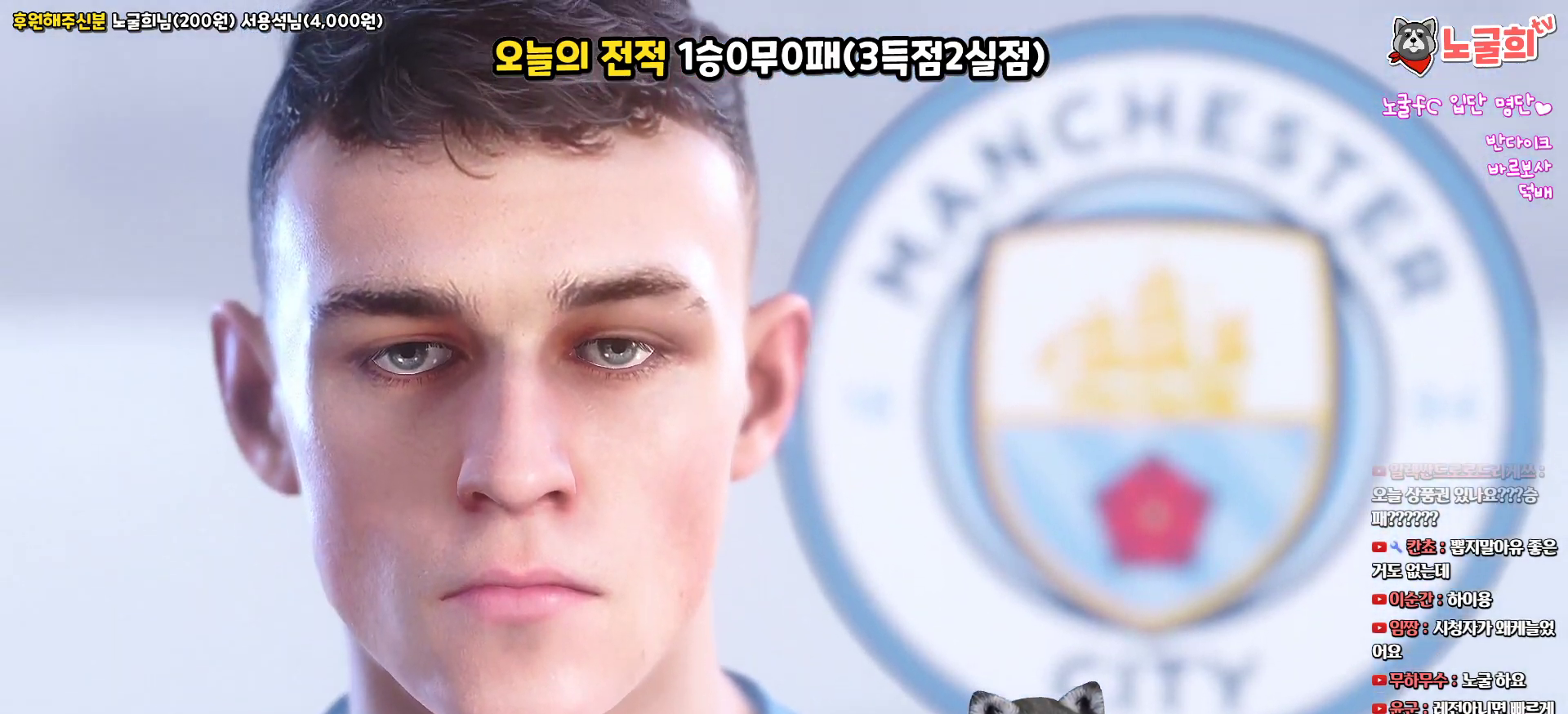
{"buttons": [], "left_stick": "center", "right_stick": "center", "events": [[117, "START", "up"]]}
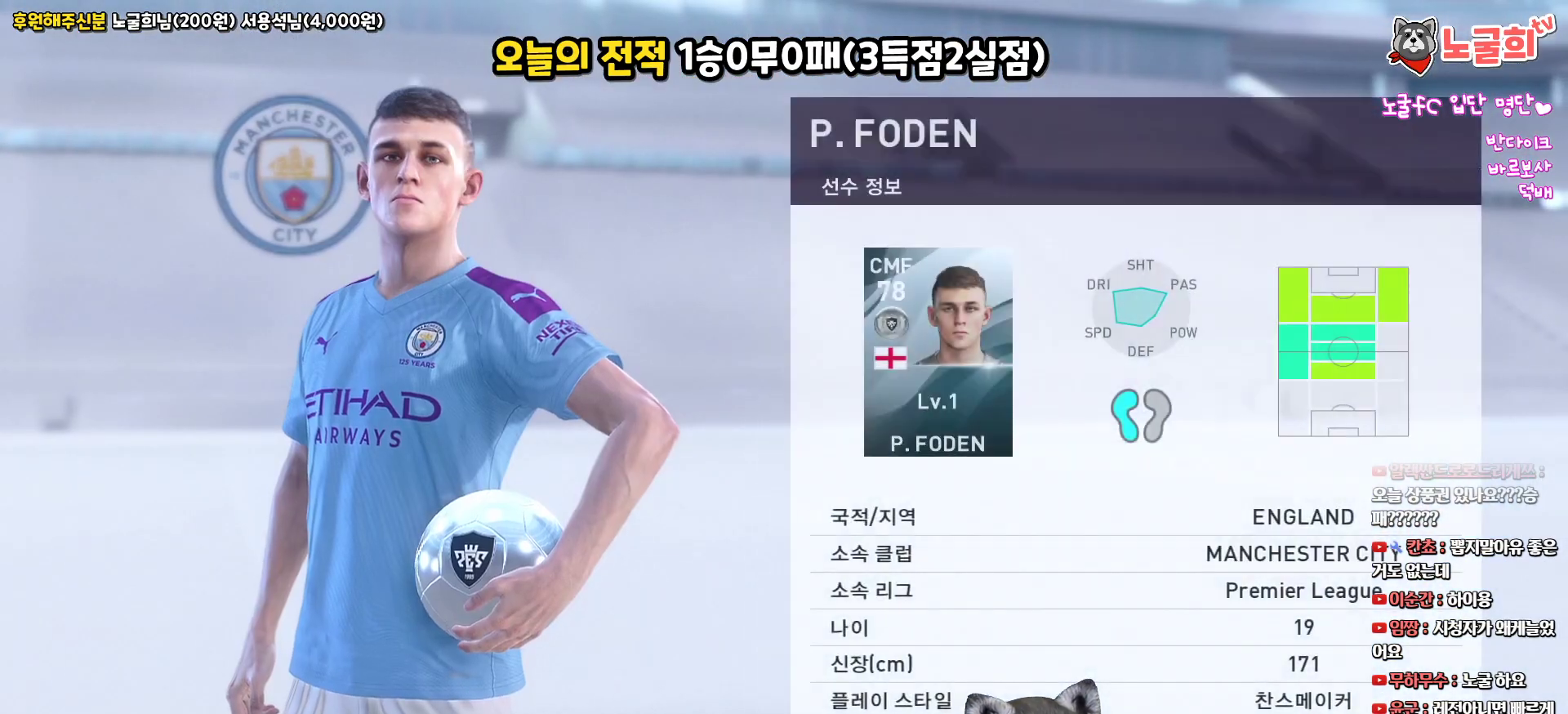
{"buttons": [], "left_stick": "center", "right_stick": "center", "events": []}
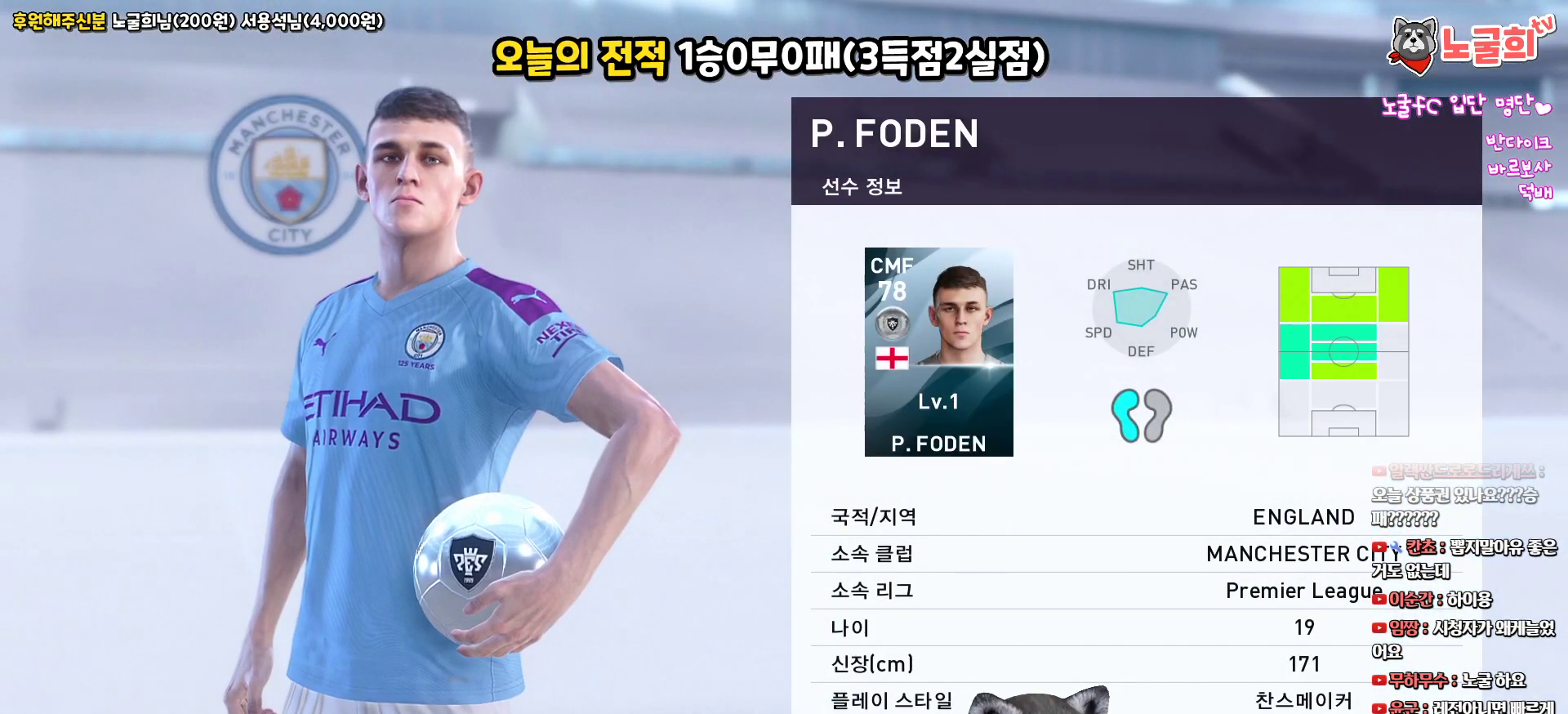
{"buttons": [], "left_stick": "center", "right_stick": "center", "events": [[350, "CIRCLE", "down"], [500, "CIRCLE", "up"]]}
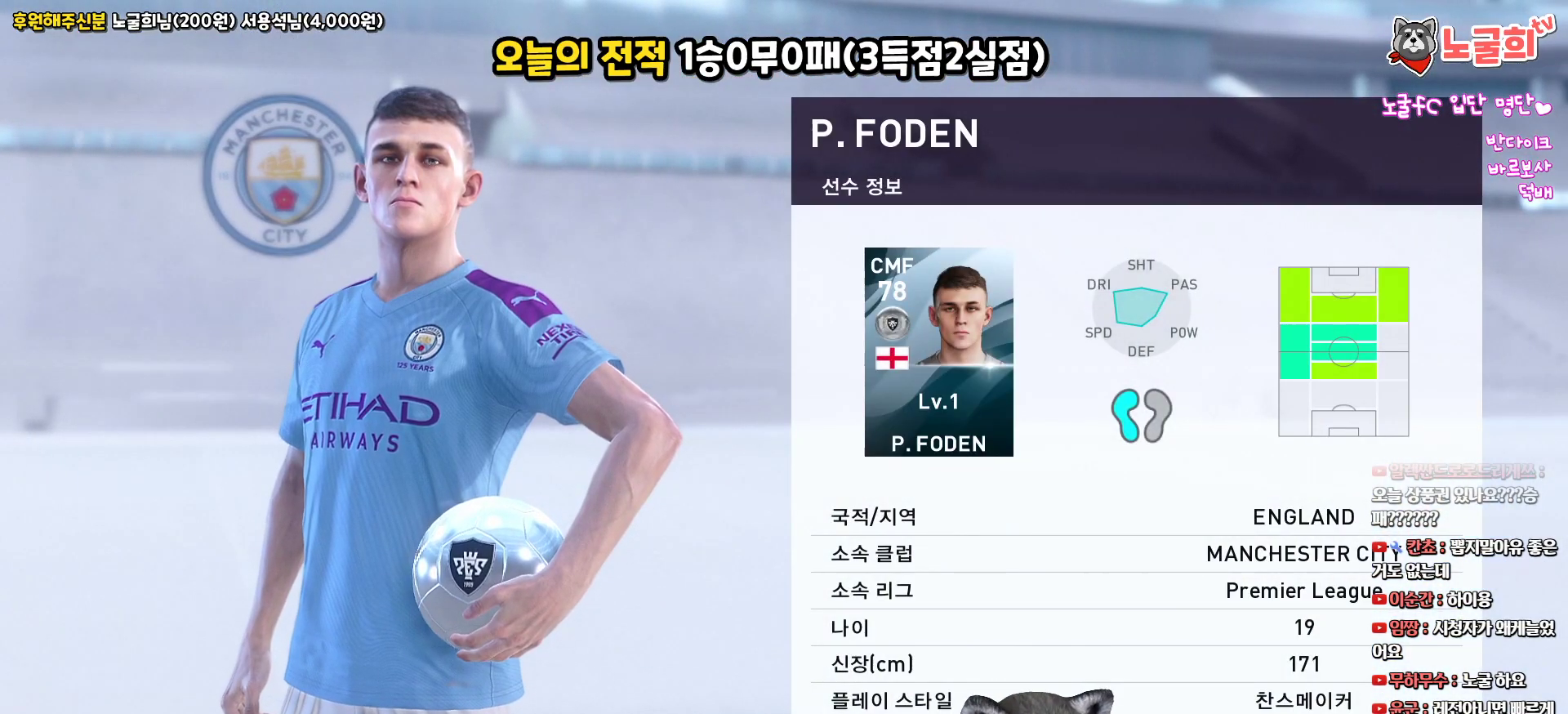
{"buttons": [], "left_stick": "center", "right_stick": "center", "events": []}
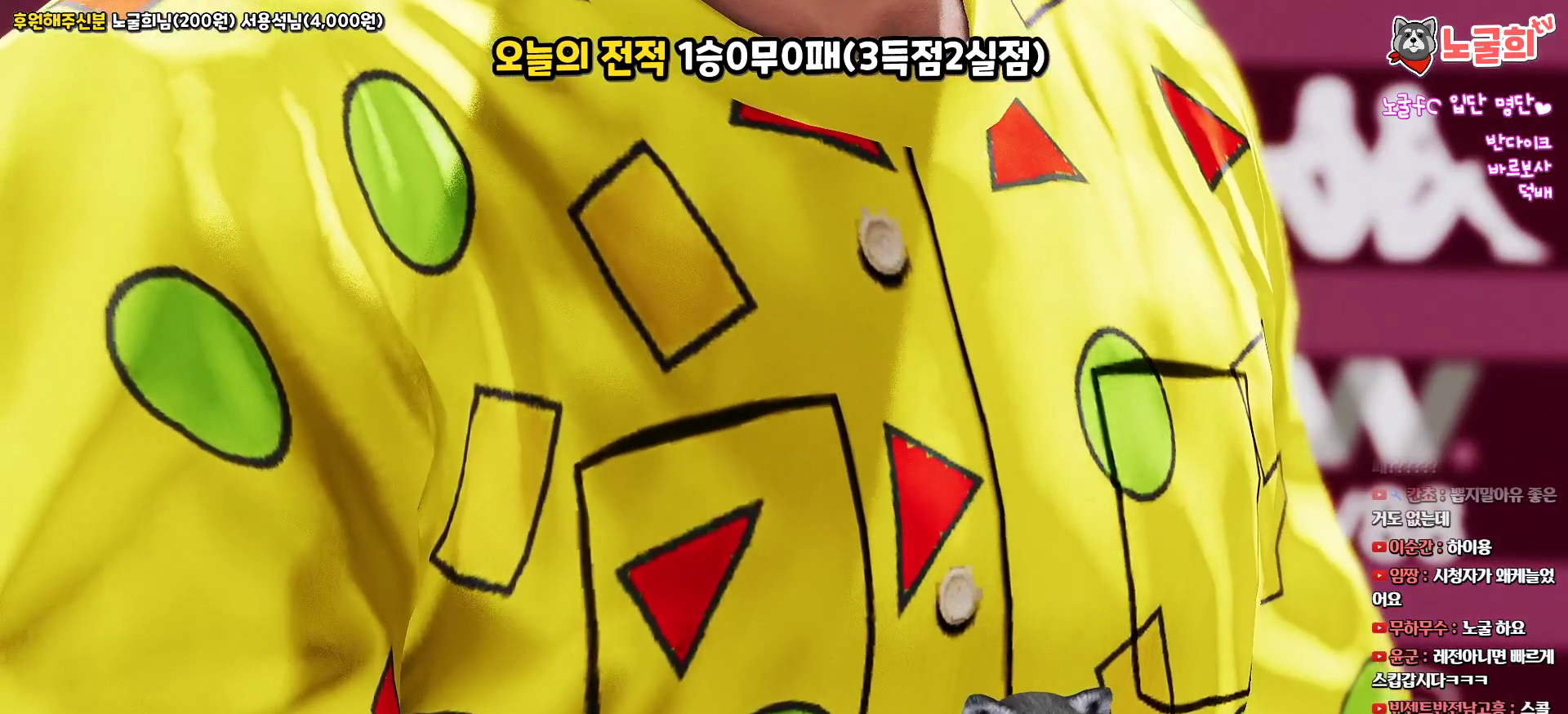
{"buttons": [], "left_stick": "center", "right_stick": "center", "events": []}
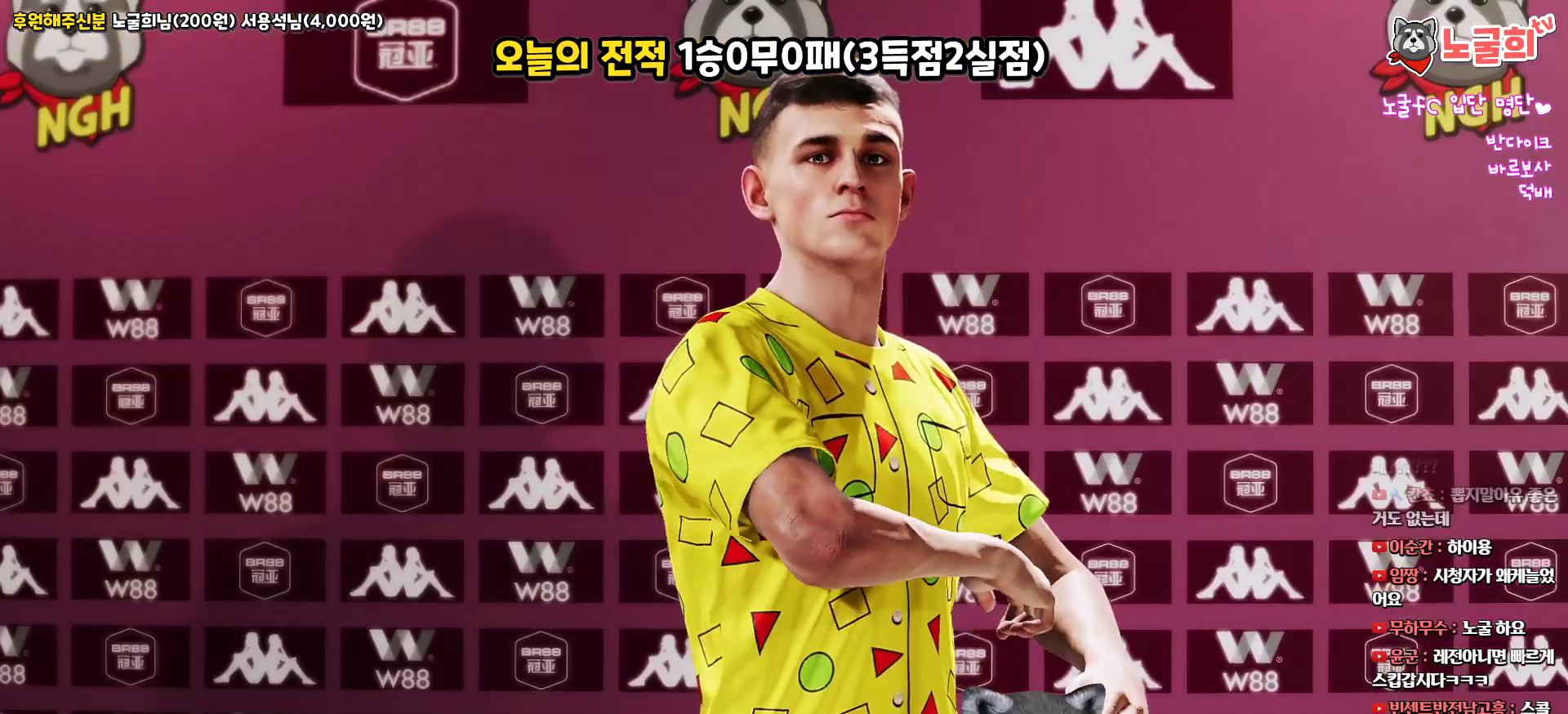
{"buttons": [], "left_stick": "center", "right_stick": "center", "events": []}
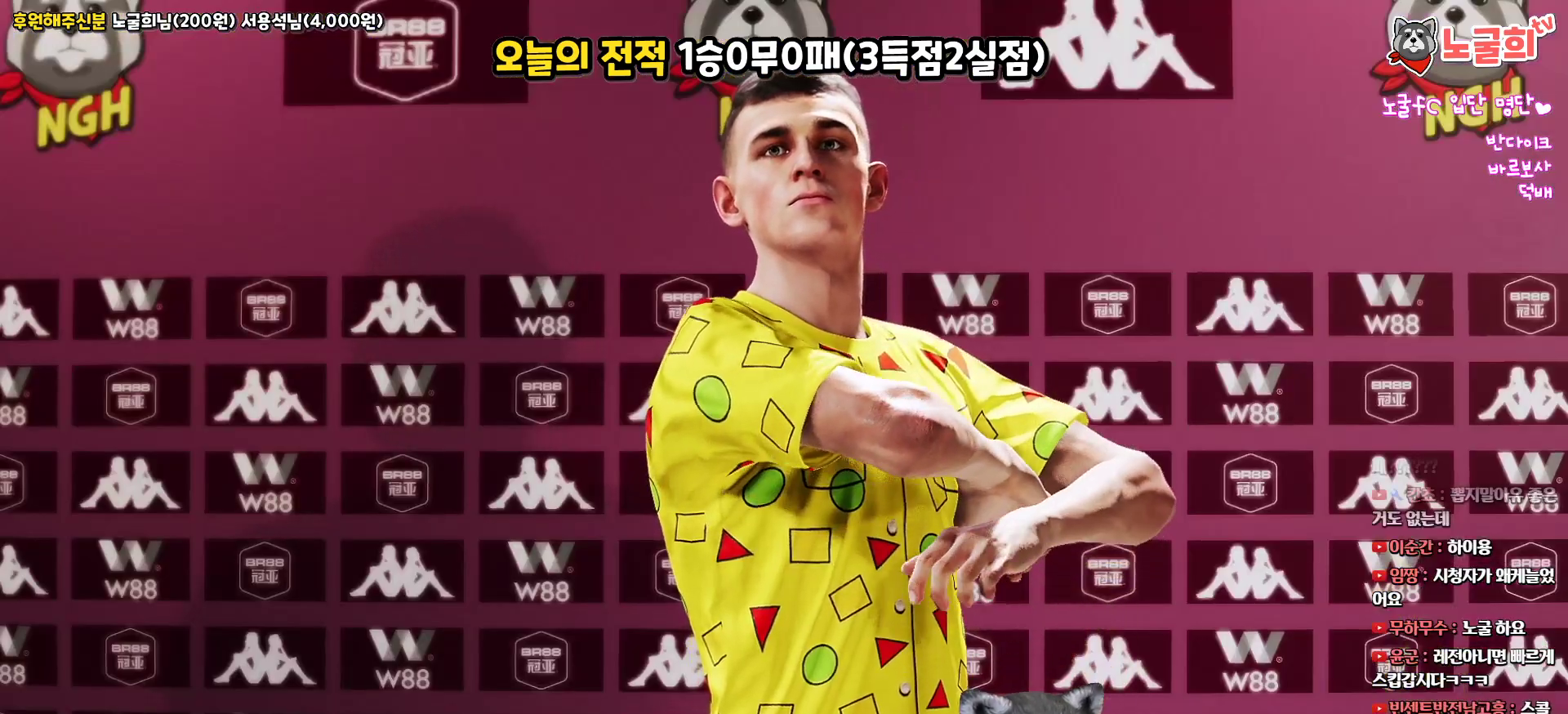
{"buttons": [], "left_stick": "center", "right_stick": "center", "events": [[317, "CIRCLE", "down"], [433, "CIRCLE", "up"]]}
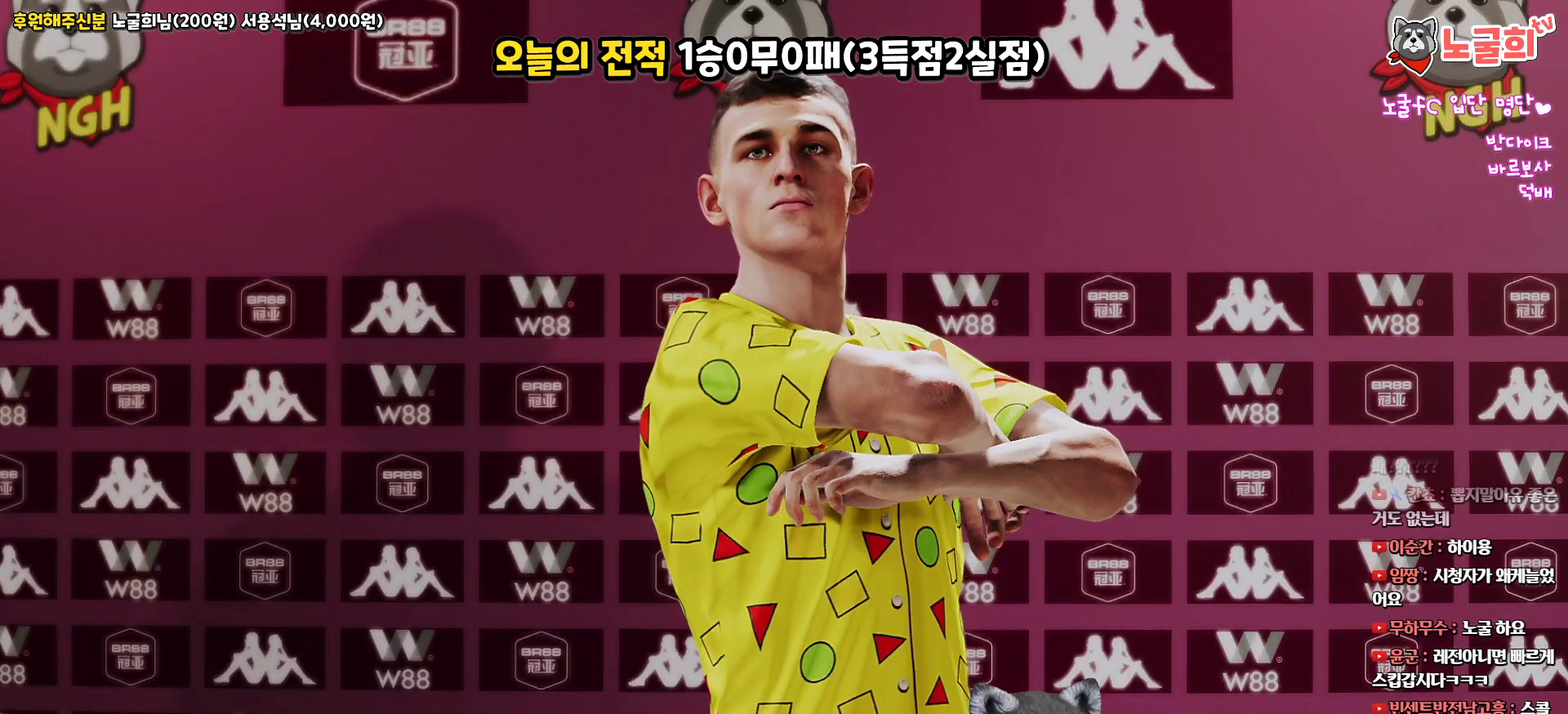
{"buttons": [], "left_stick": "center", "right_stick": "center", "events": []}
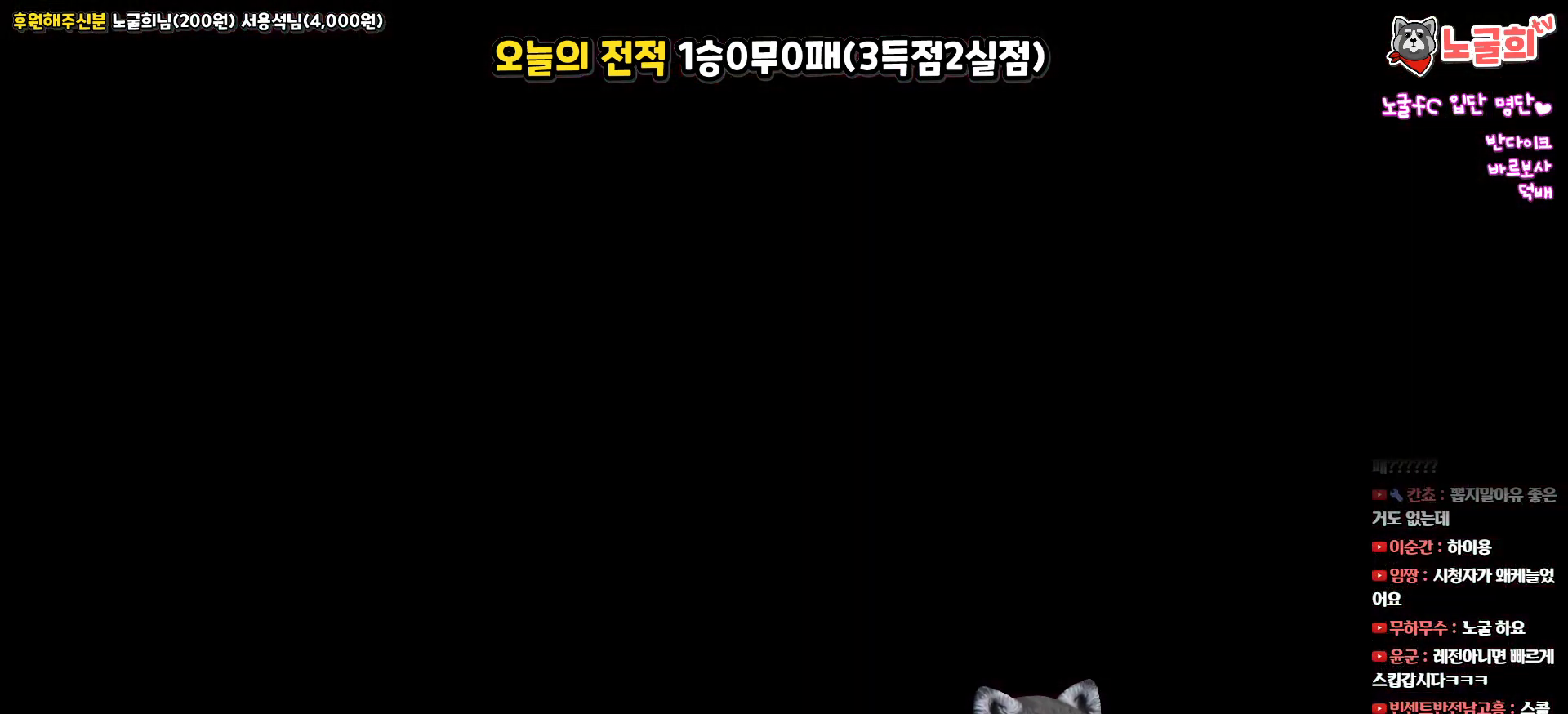
{"buttons": [], "left_stick": "center", "right_stick": "center", "events": []}
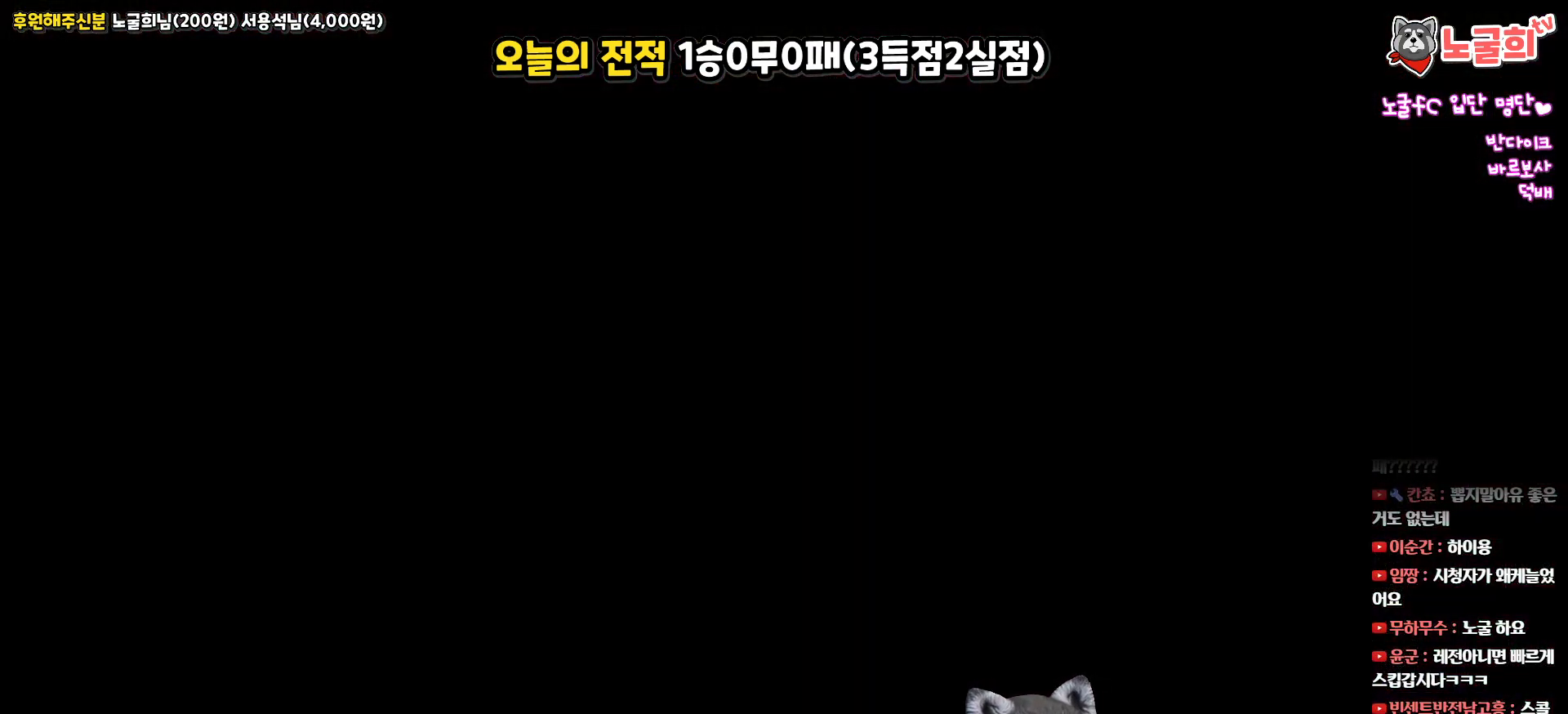
{"buttons": [], "left_stick": "center", "right_stick": "center", "events": []}
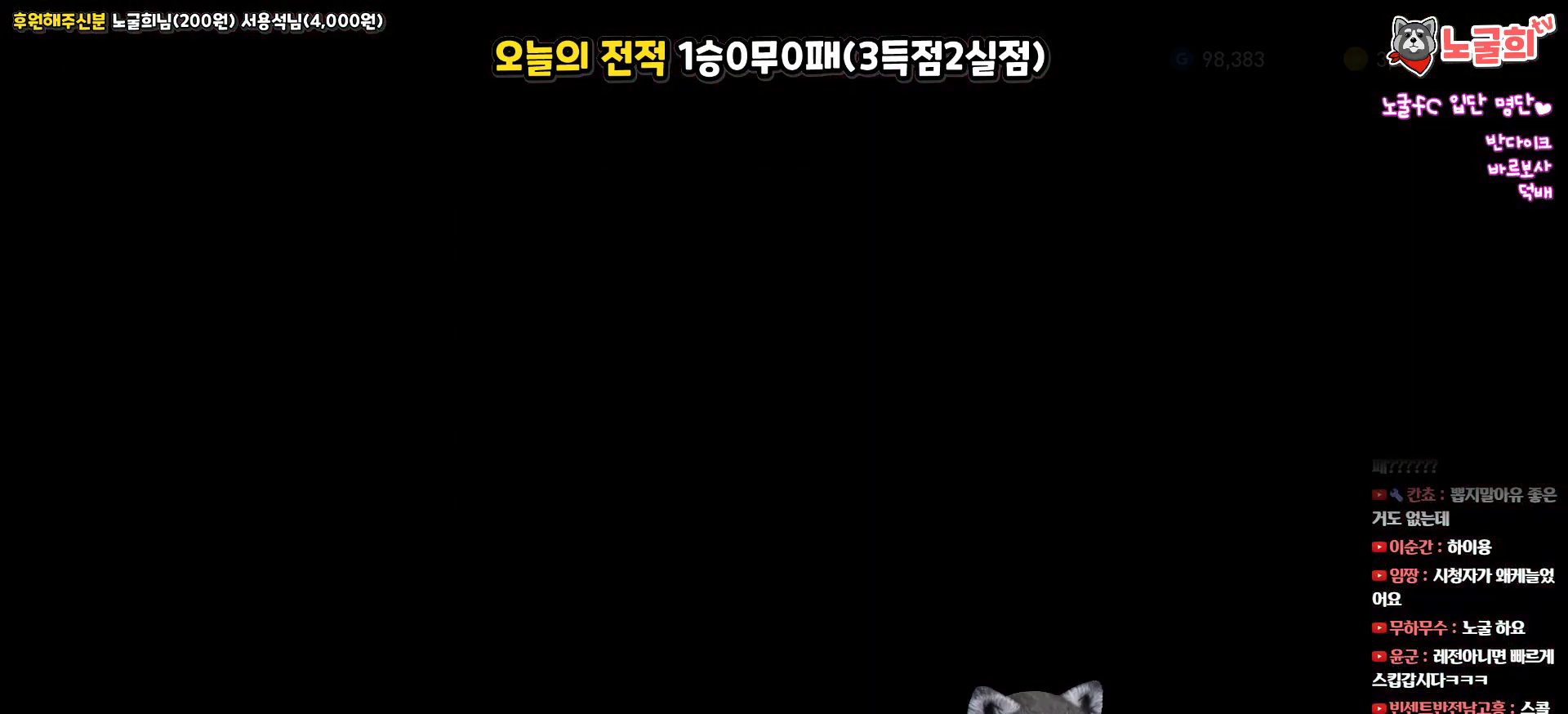
{"buttons": [], "left_stick": "center", "right_stick": "center", "events": []}
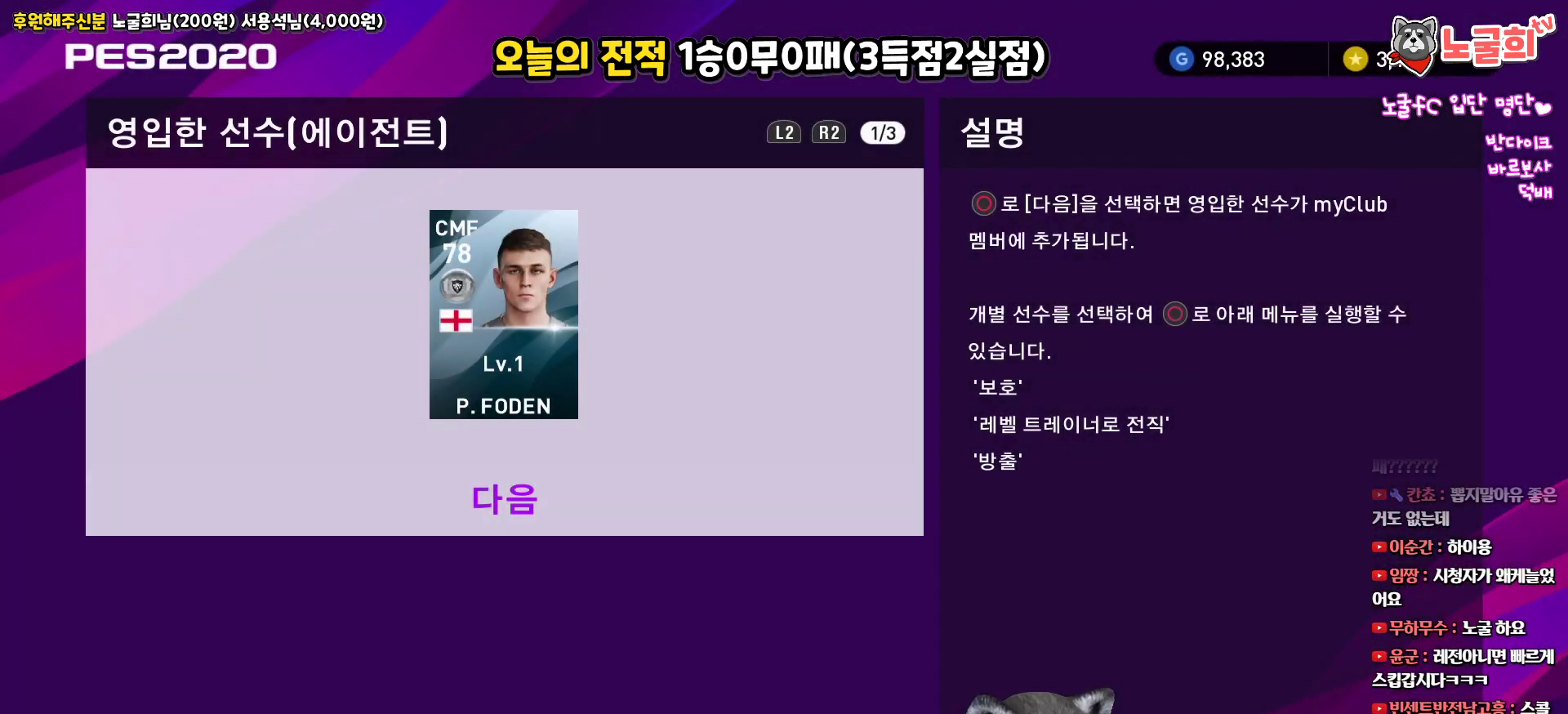
{"buttons": [], "left_stick": "center", "right_stick": "center", "events": [[117, "DPAD_RIGHT", "down"], [250, "DPAD_RIGHT", "up"], [267, "CIRCLE", "down"], [367, "CIRCLE", "up"]]}
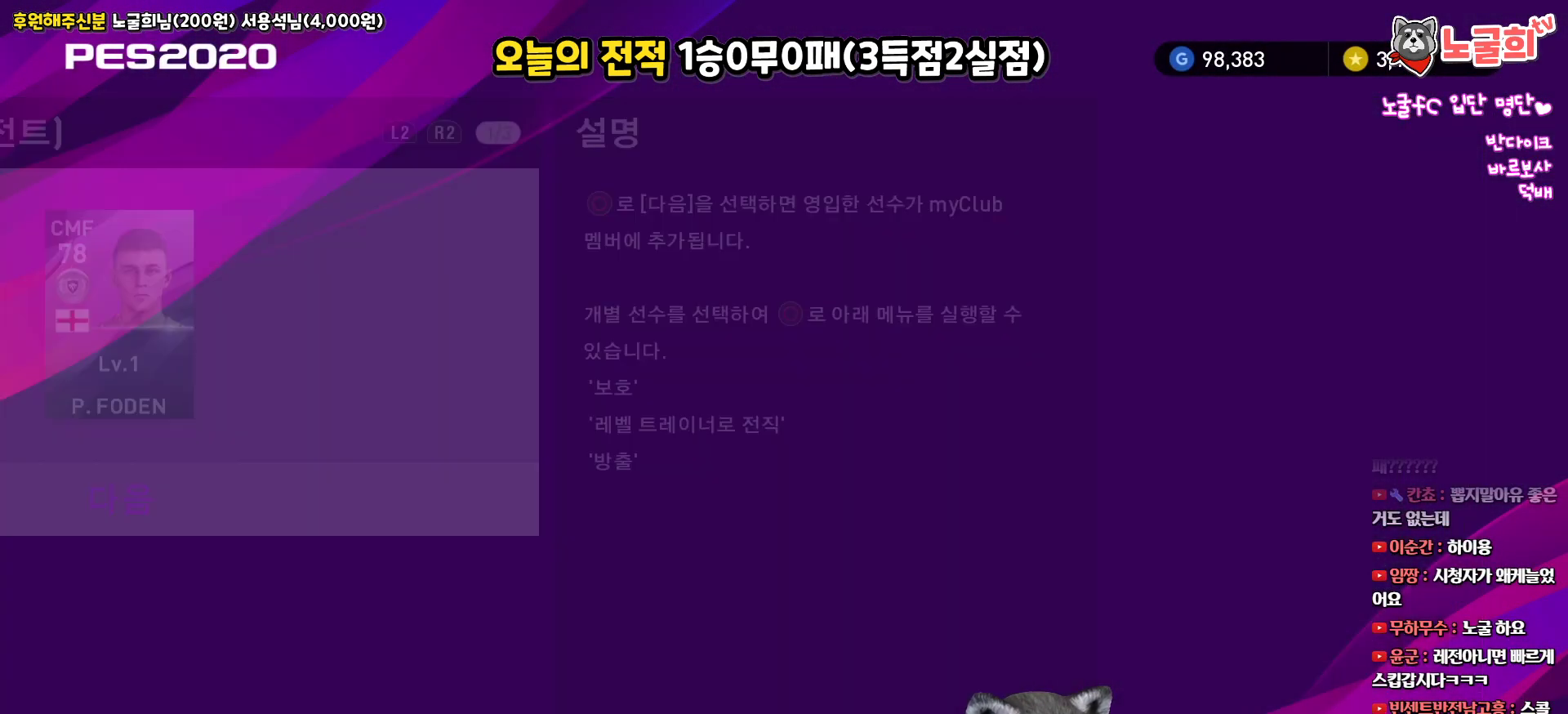
{"buttons": [], "left_stick": "center", "right_stick": "center", "events": []}
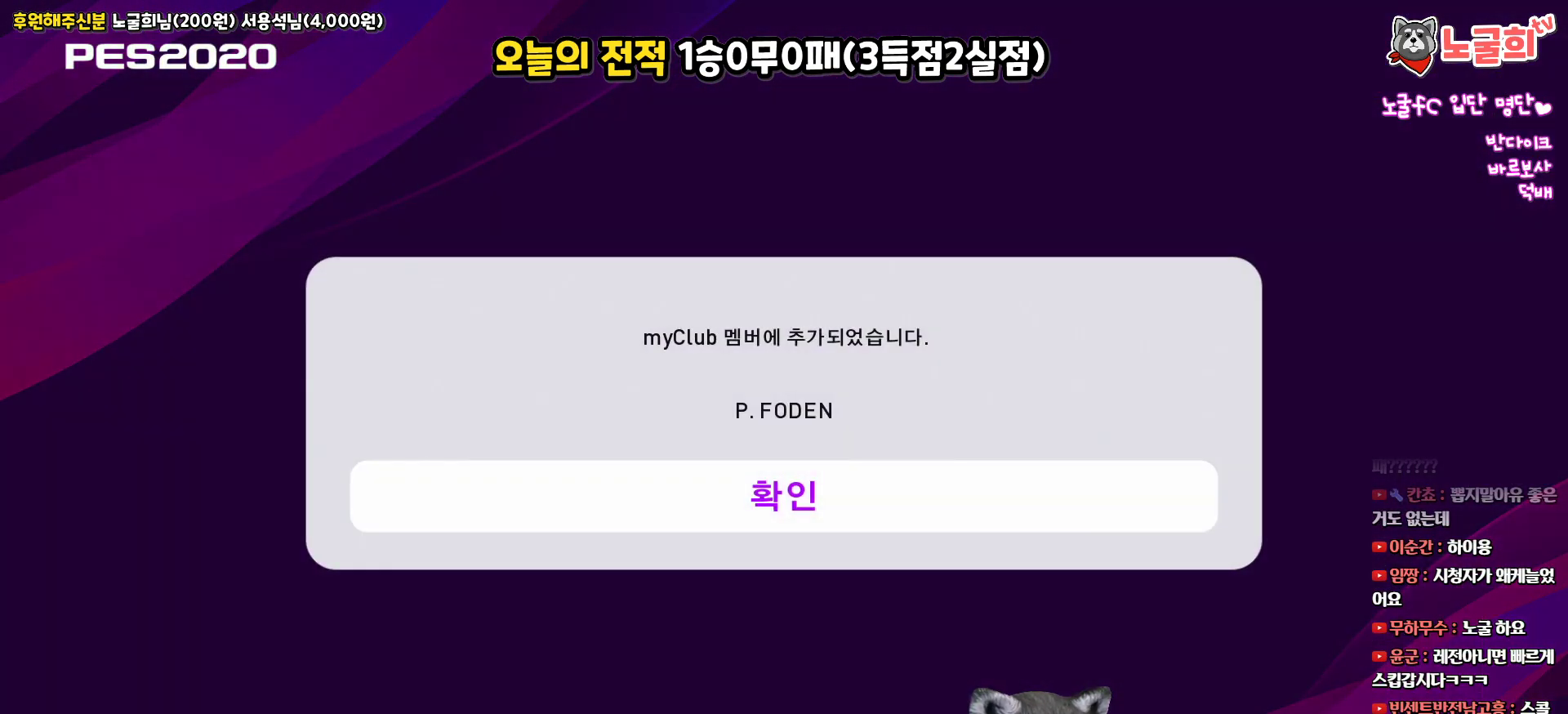
{"buttons": [], "left_stick": "center", "right_stick": "center", "events": [[50, "DPAD_RIGHT", "down"], [167, "CIRCLE", "down"], [200, "DPAD_RIGHT", "up"], [300, "CIRCLE", "up"]]}
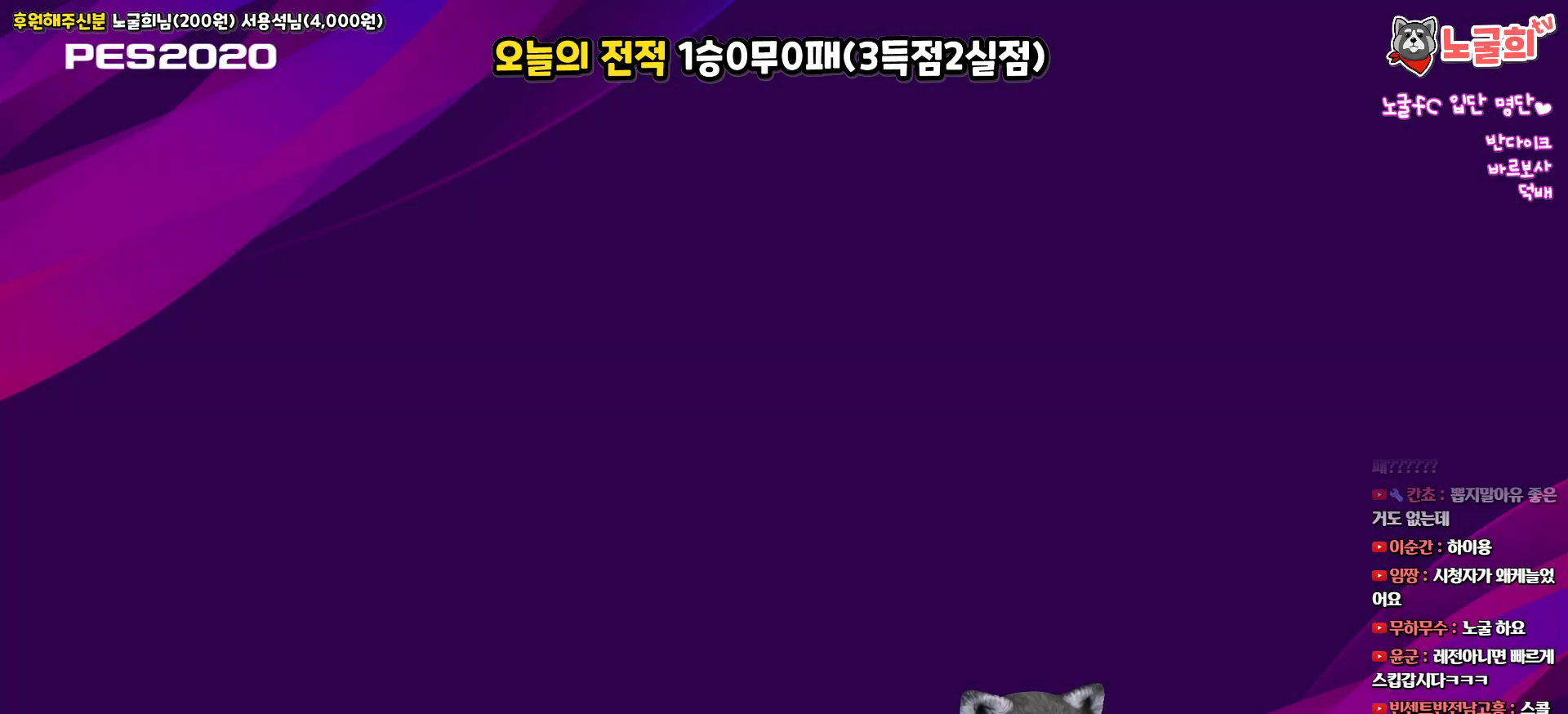
{"buttons": [], "left_stick": "center", "right_stick": "center", "events": []}
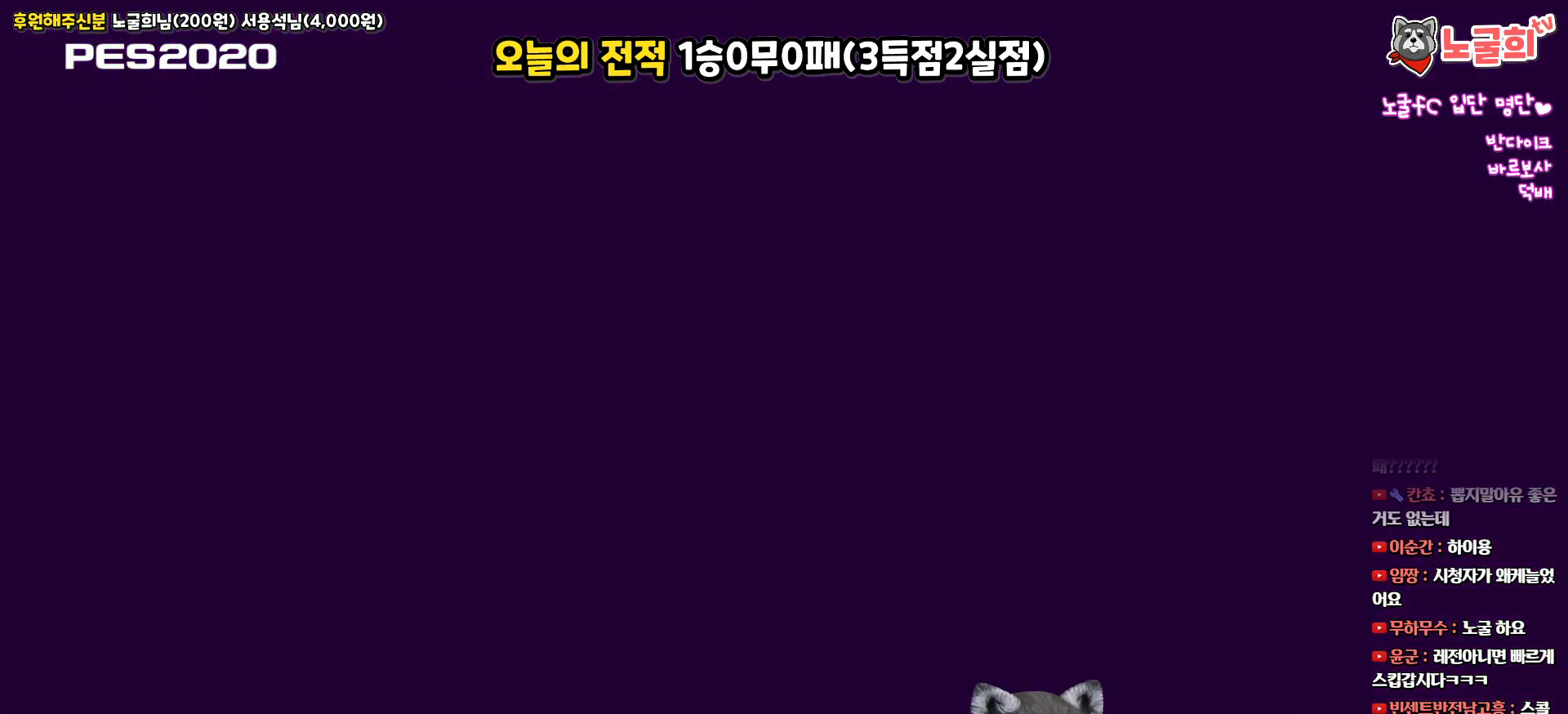
{"buttons": ["CIRCLE"], "left_stick": "center", "right_stick": "center", "events": [[483, "CIRCLE", "down"]]}
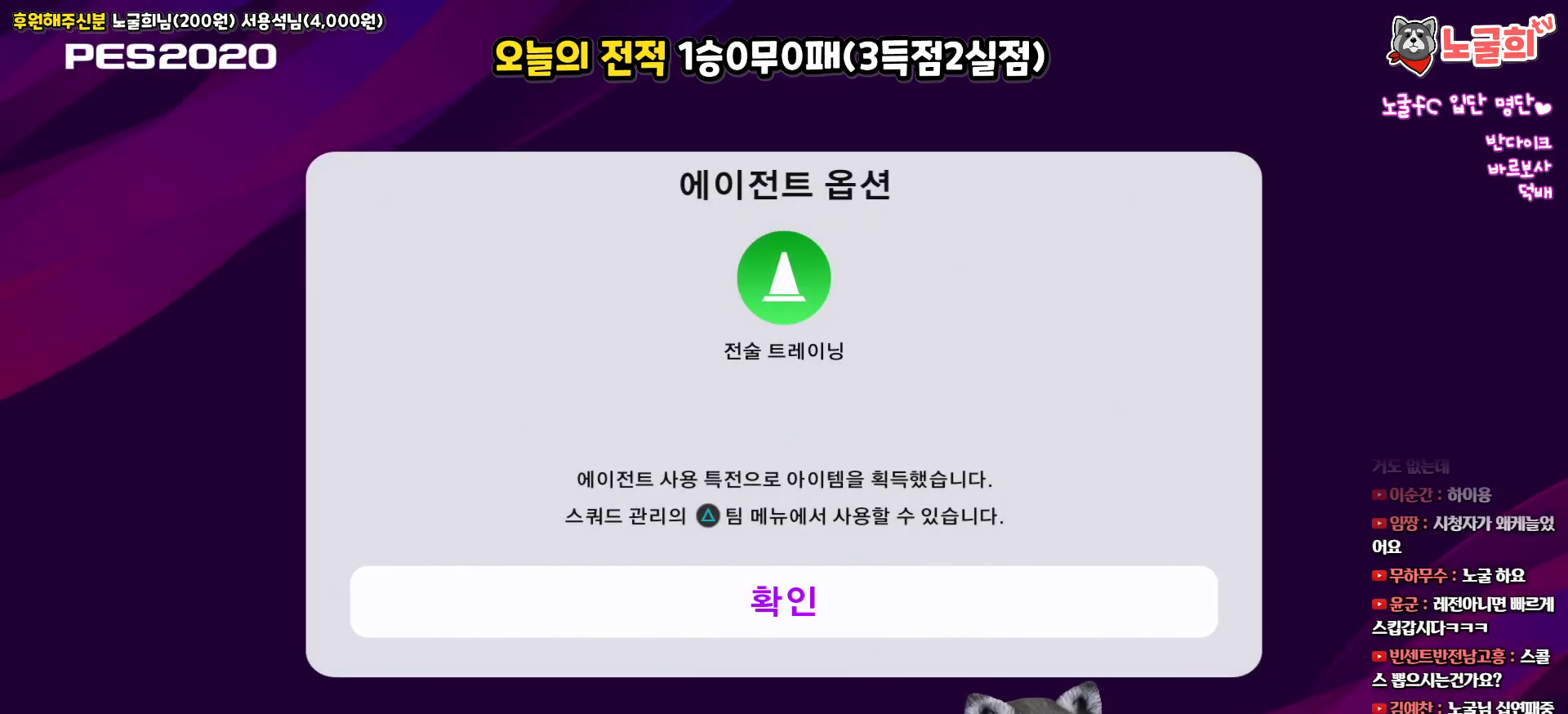
{"buttons": [], "left_stick": "center", "right_stick": "center", "events": [[100, "CIRCLE", "up"]]}
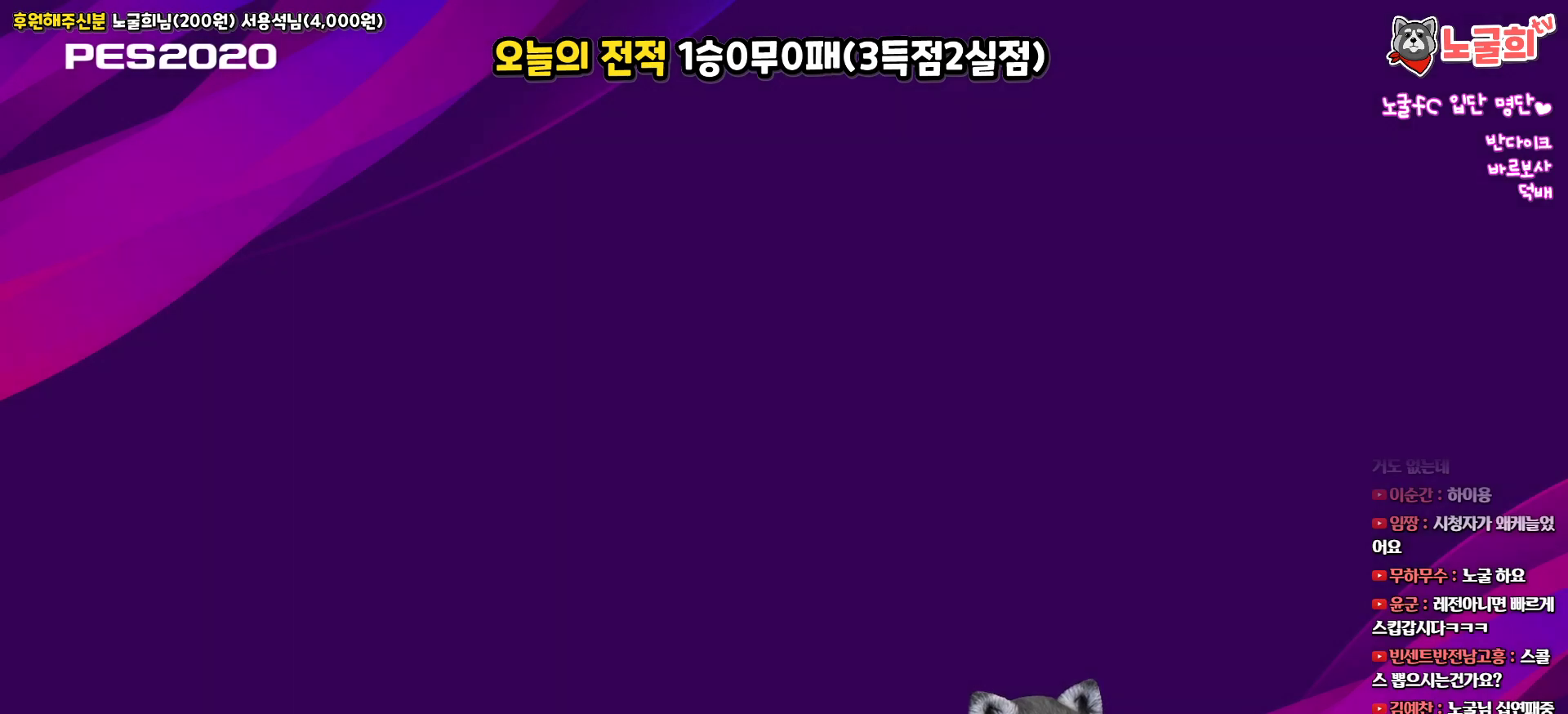
{"buttons": [], "left_stick": "center", "right_stick": "center", "events": []}
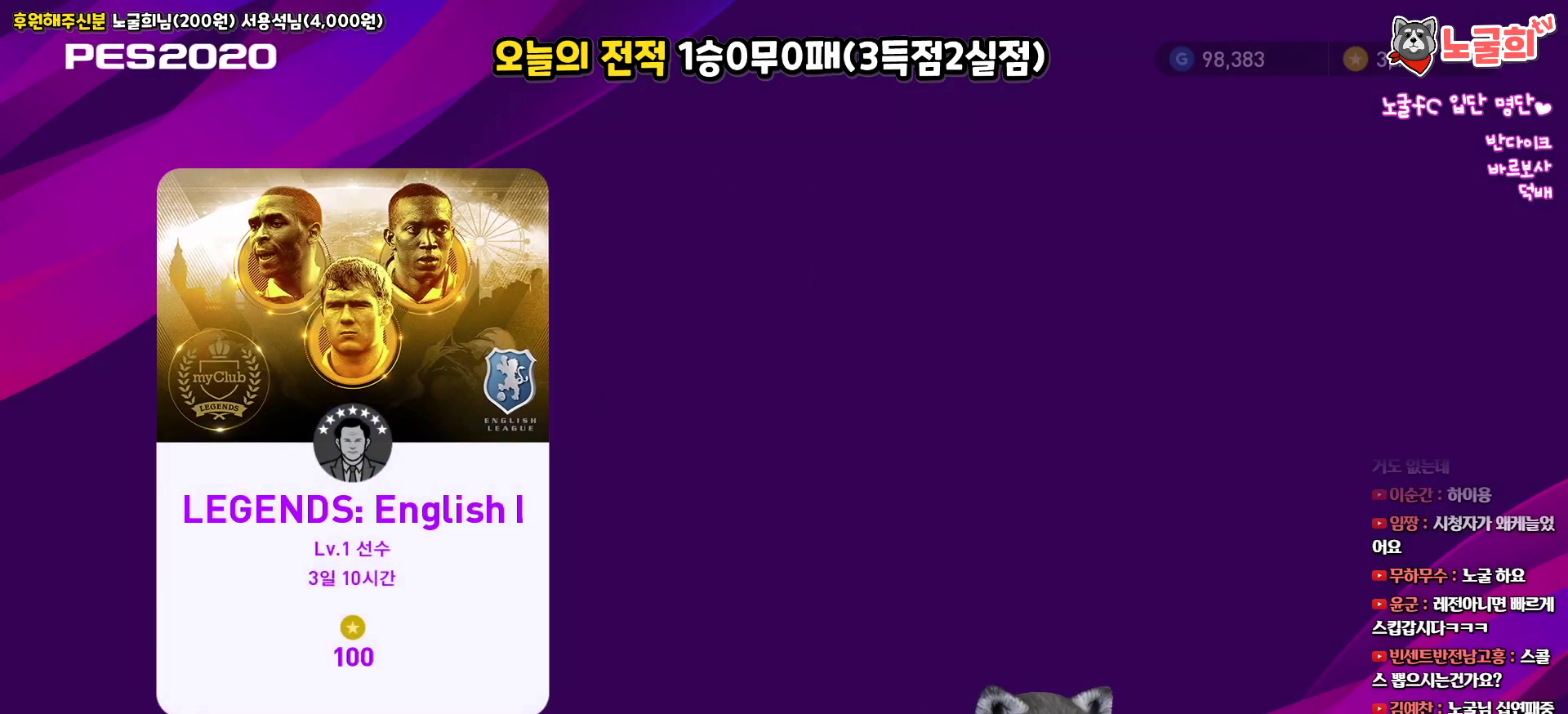
{"buttons": ["CIRCLE"], "left_stick": "center", "right_stick": "center", "events": [[433, "CIRCLE", "down"]]}
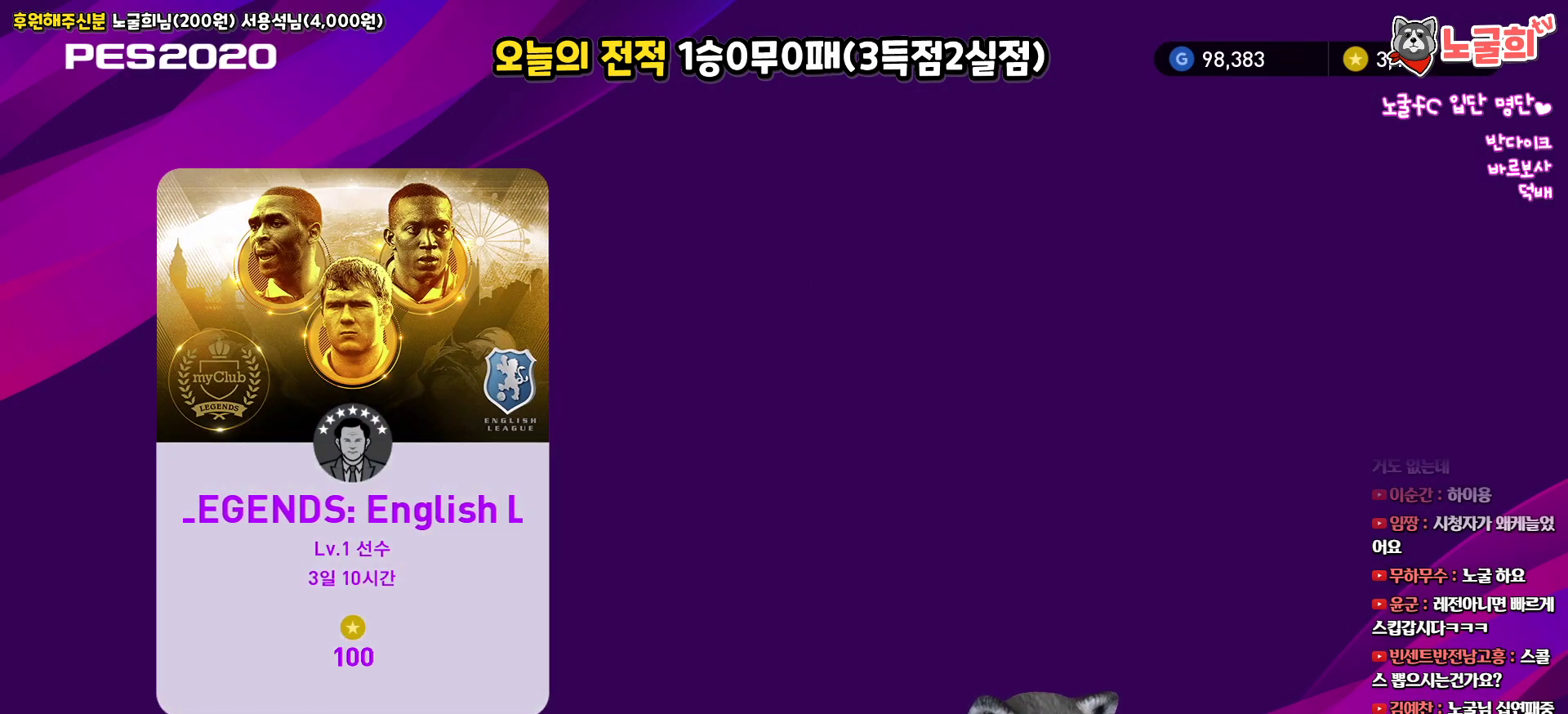
{"buttons": [], "left_stick": "center", "right_stick": "center", "events": [[83, "CIRCLE", "up"]]}
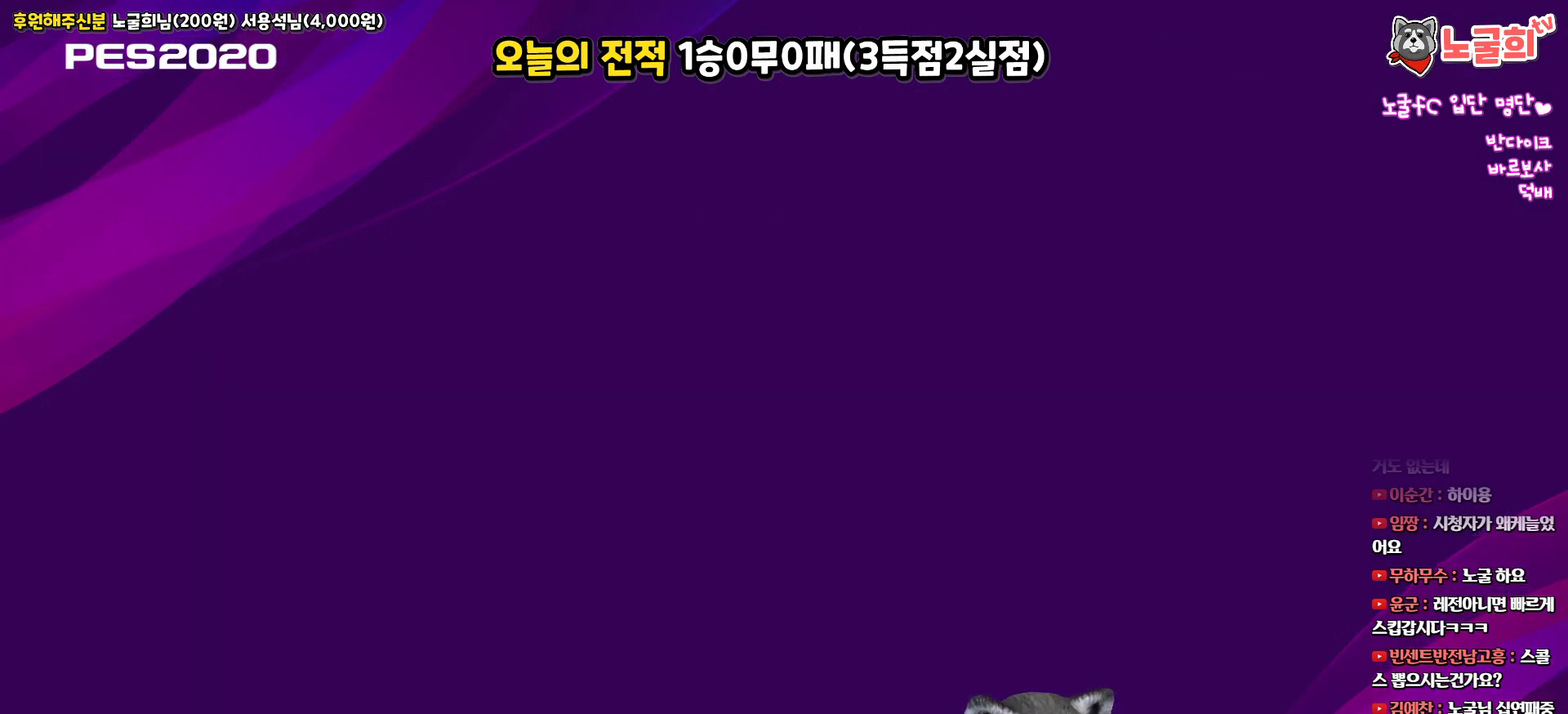
{"buttons": ["CIRCLE"], "left_stick": "center", "right_stick": "center", "events": [[450, "CIRCLE", "down"]]}
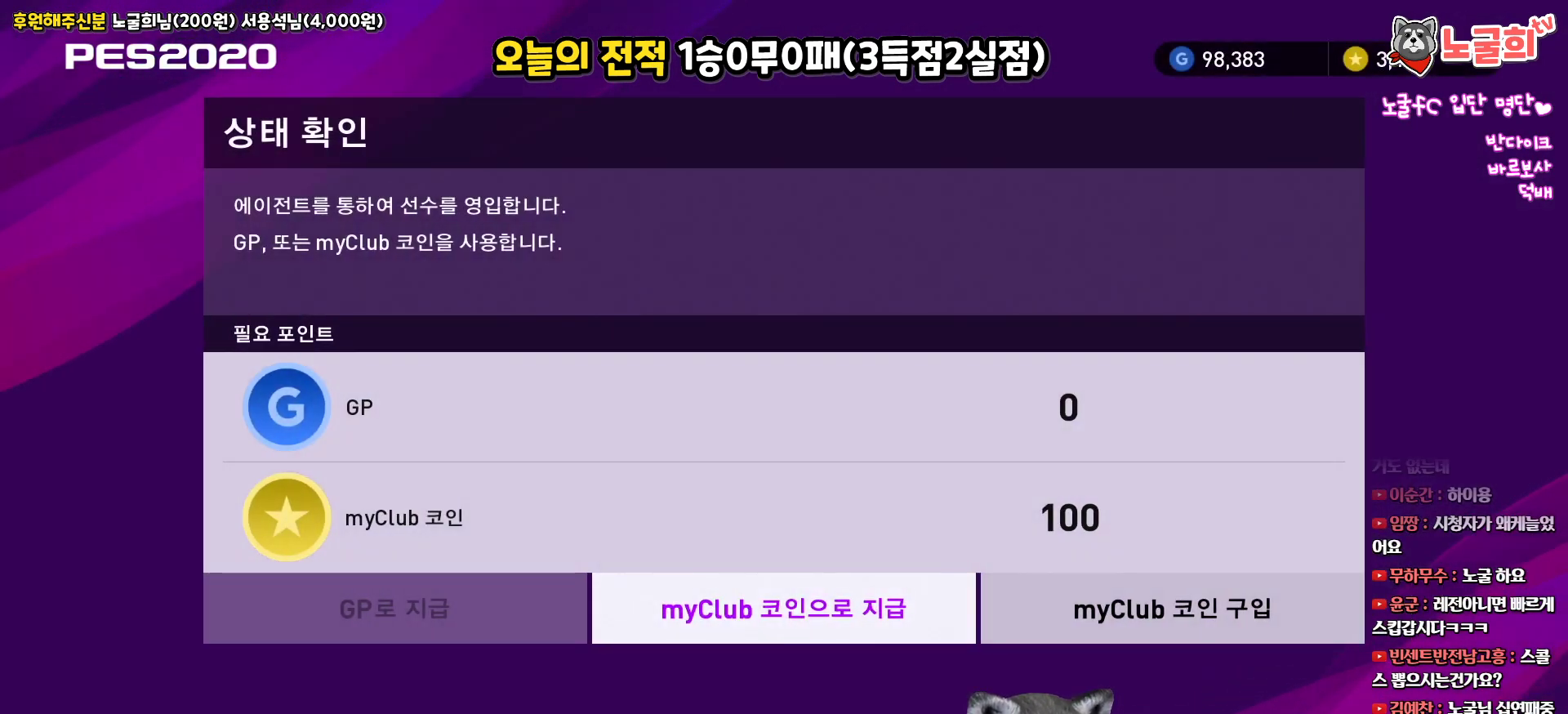
{"buttons": [], "left_stick": "center", "right_stick": "center", "events": [[100, "CIRCLE", "up"]]}
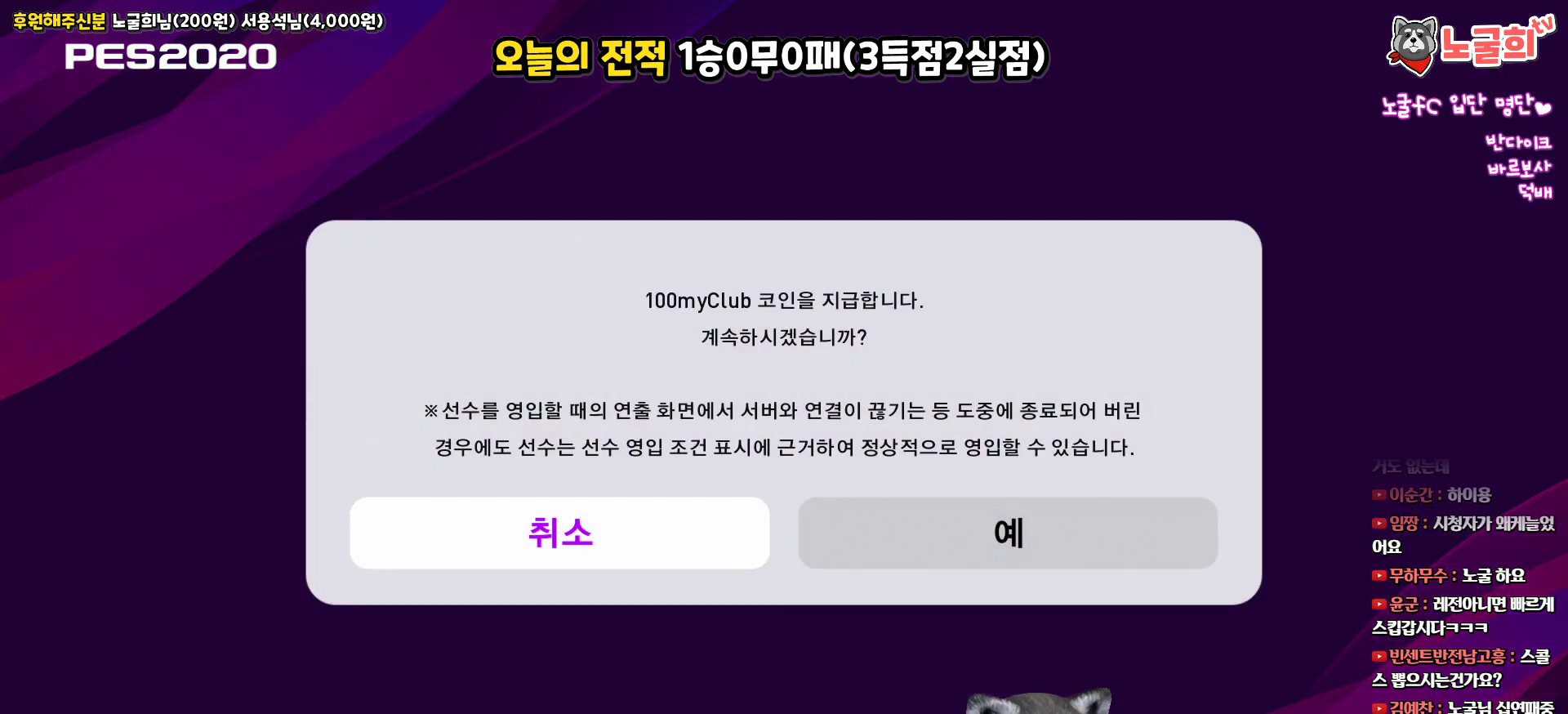
{"buttons": [], "left_stick": "center", "right_stick": "center", "events": [[317, "DPAD_RIGHT", "down"], [467, "DPAD_RIGHT", "up"]]}
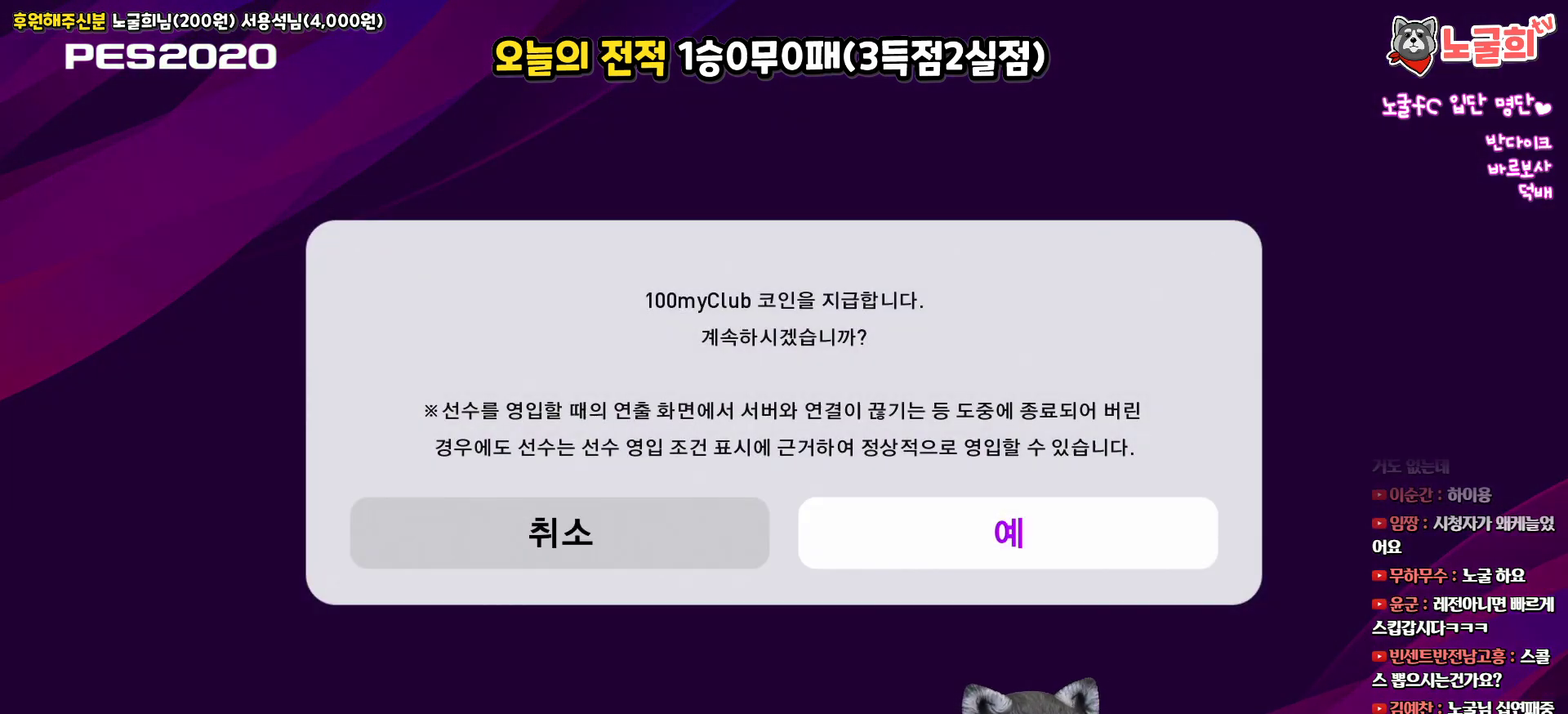
{"buttons": [], "left_stick": "center", "right_stick": "center", "events": [[83, "DPAD_LEFT", "down"], [217, "DPAD_LEFT", "up"], [350, "DPAD_RIGHT", "down"], [483, "DPAD_RIGHT", "up"]]}
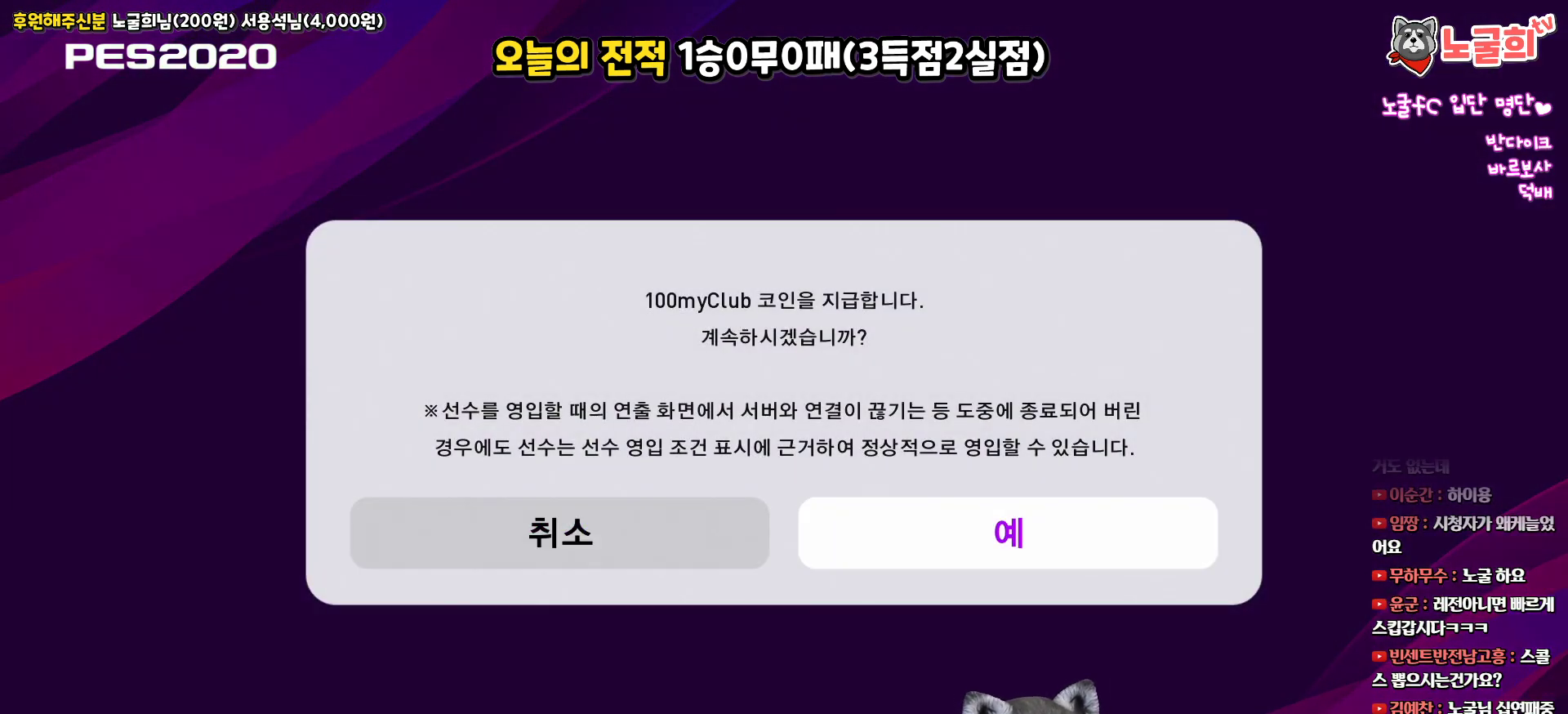
{"buttons": [], "left_stick": "center", "right_stick": "center", "events": [[133, "CIRCLE", "down"], [250, "CIRCLE", "up"]]}